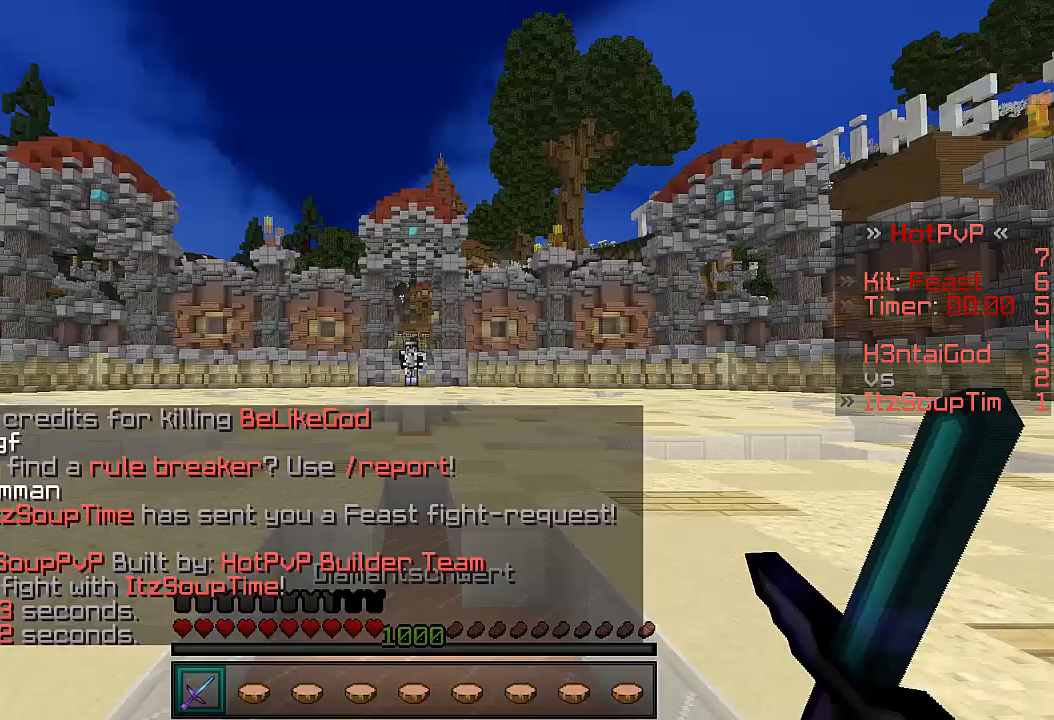
Gameplay with keyboard; each line is a JSON object with the keys held at the frame after it. "events" lists presses ("down") and releases ("up") of "a", "d", "s" and "w" between this image and that frame as [ms after this image, input, new state], when the widget could be followed in between. No other keys are recorded. Mouse input is not recorded.
{"keys": [], "events": [[100, "w", "down"], [367, "w", "up"]]}
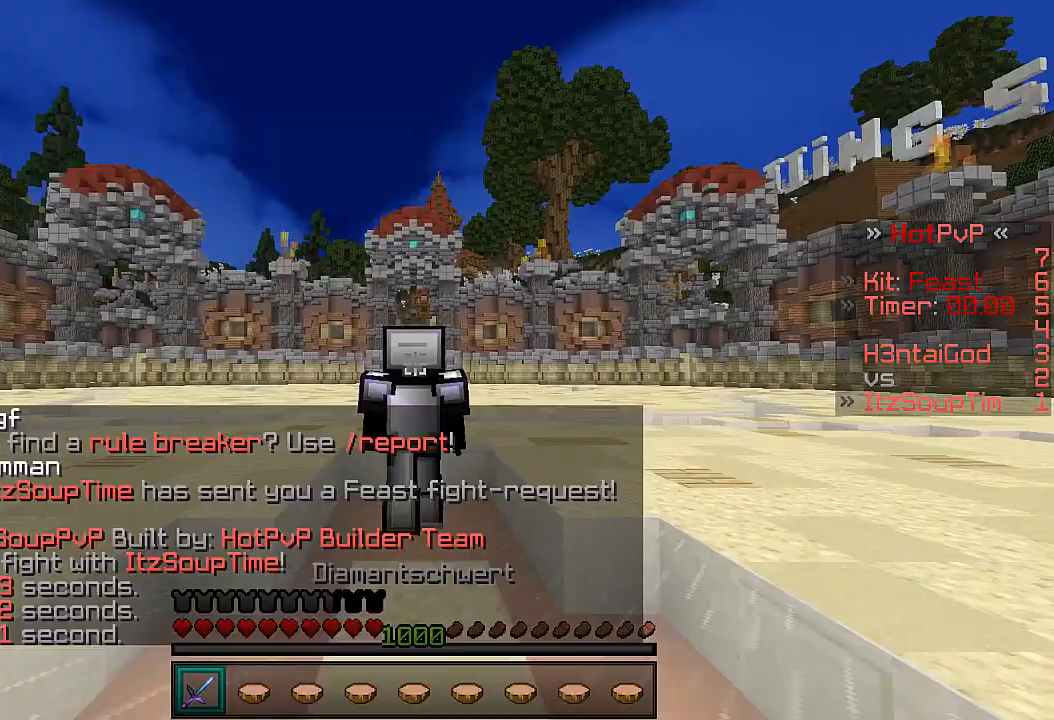
{"keys": ["w"], "events": [[267, "w", "down"]]}
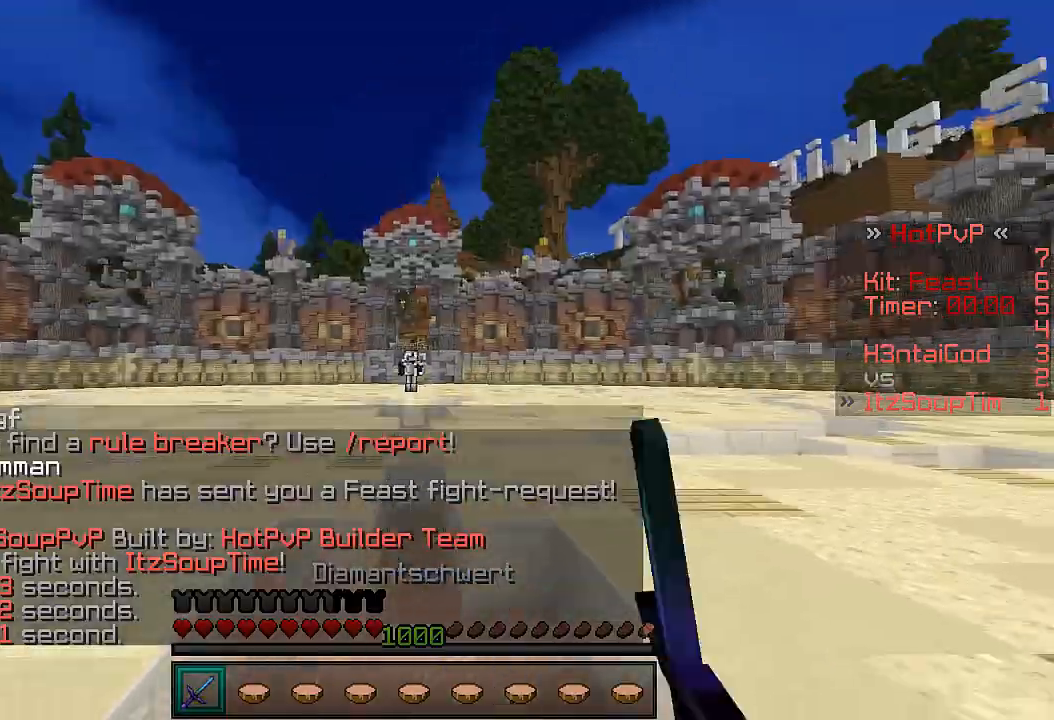
{"keys": ["w"], "events": []}
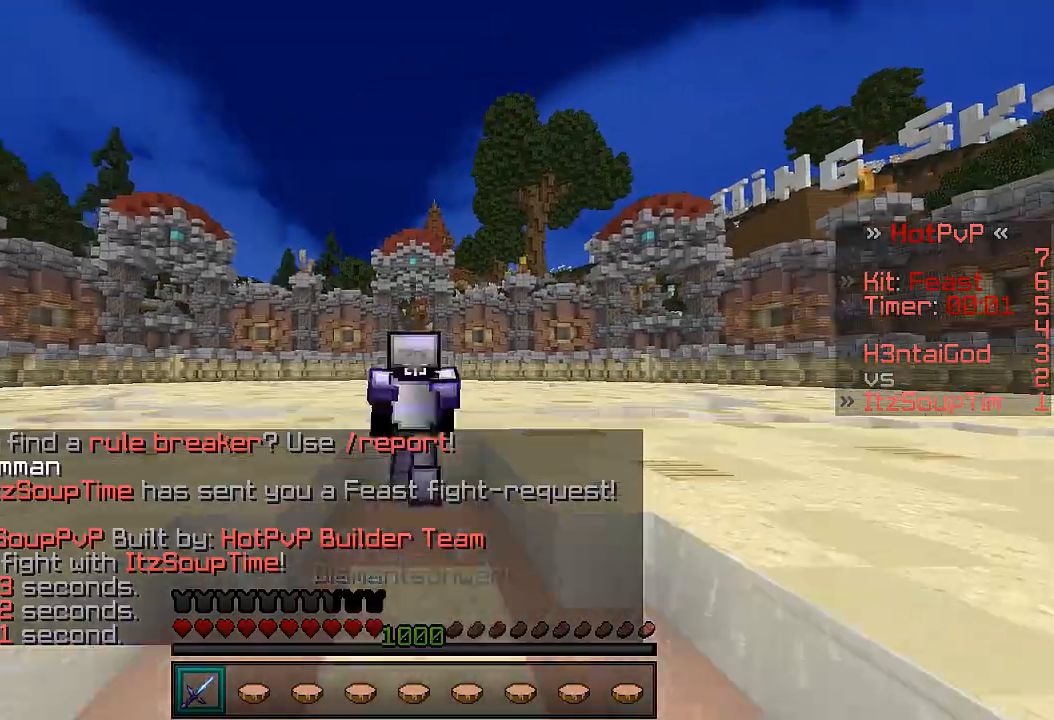
{"keys": ["w"], "events": [[400, "w", "up"], [500, "w", "down"]]}
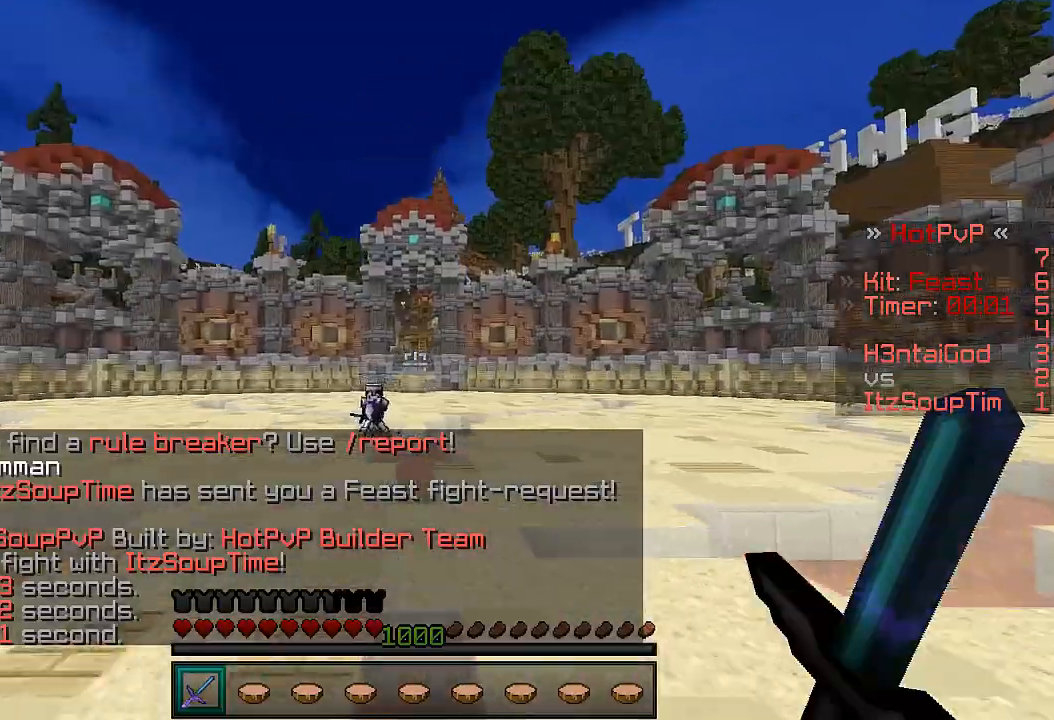
{"keys": ["a", "w"], "events": [[67, "a", "down"], [200, "w", "up"], [400, "w", "down"]]}
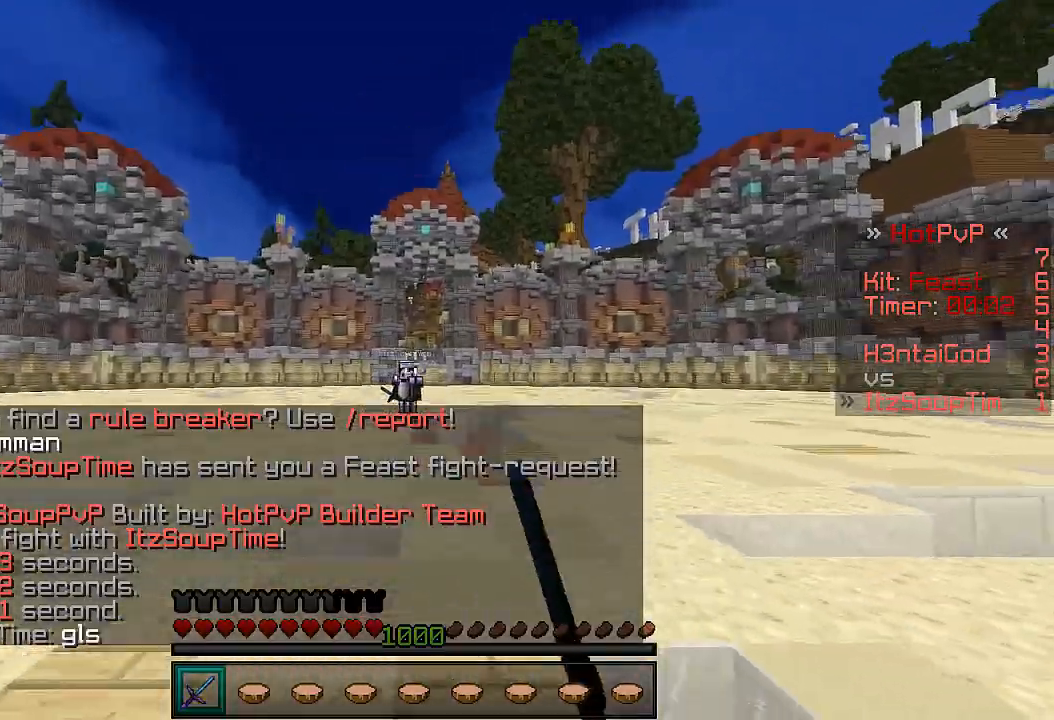
{"keys": ["a", "w"], "events": [[67, "a", "up"], [400, "a", "down"]]}
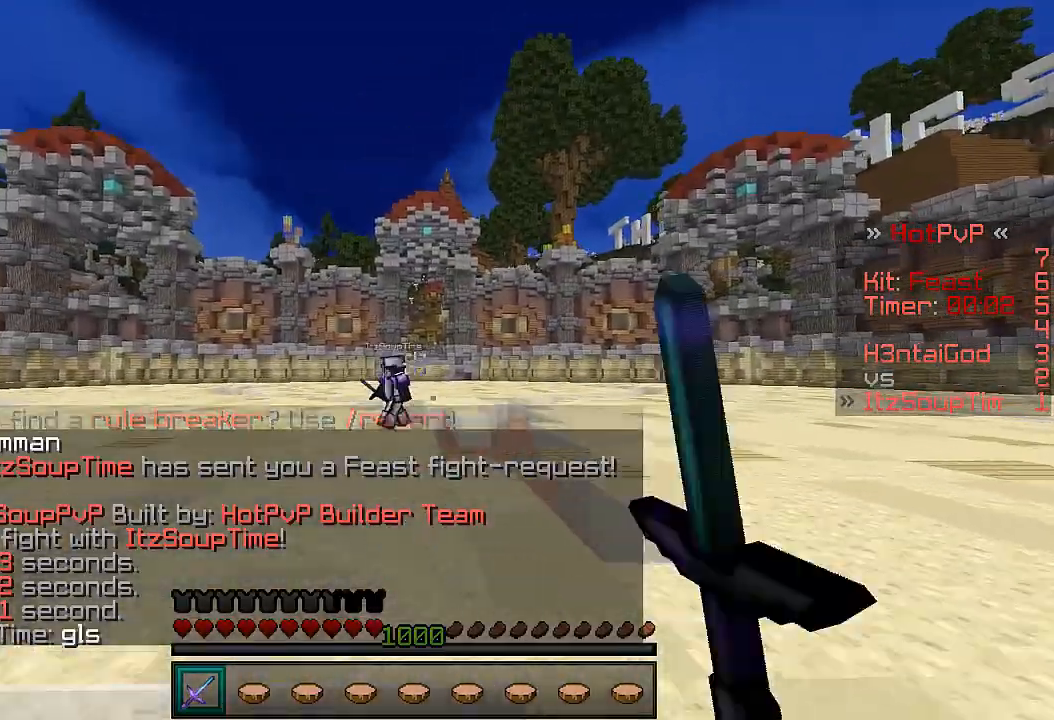
{"keys": ["a", "w"], "events": []}
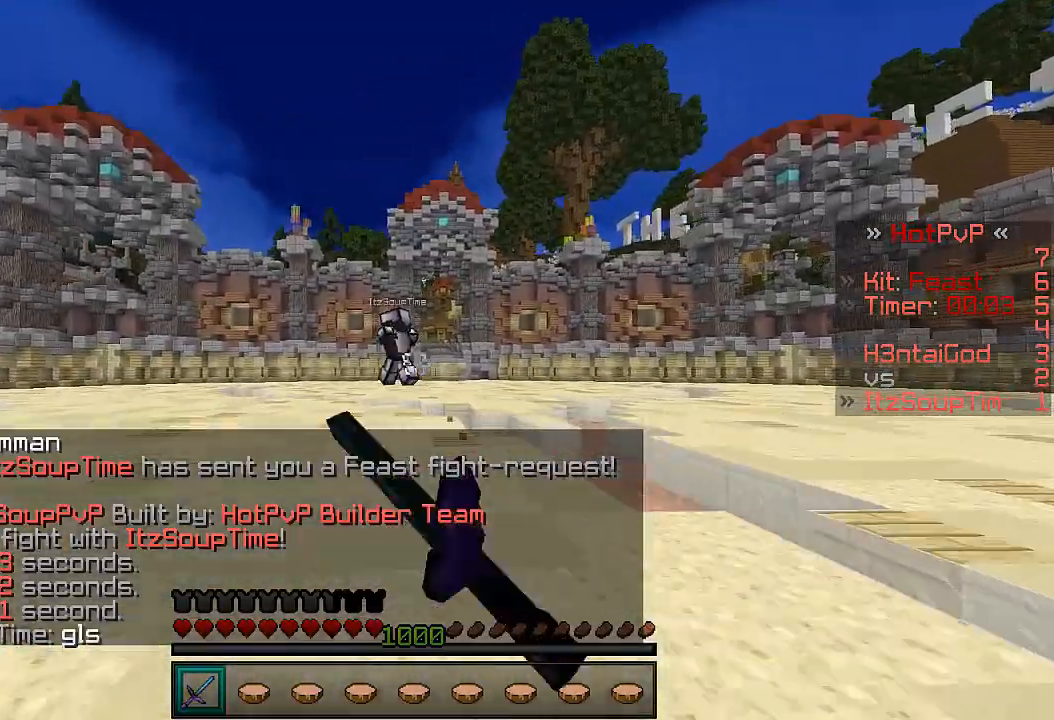
{"keys": ["a", "w"], "events": []}
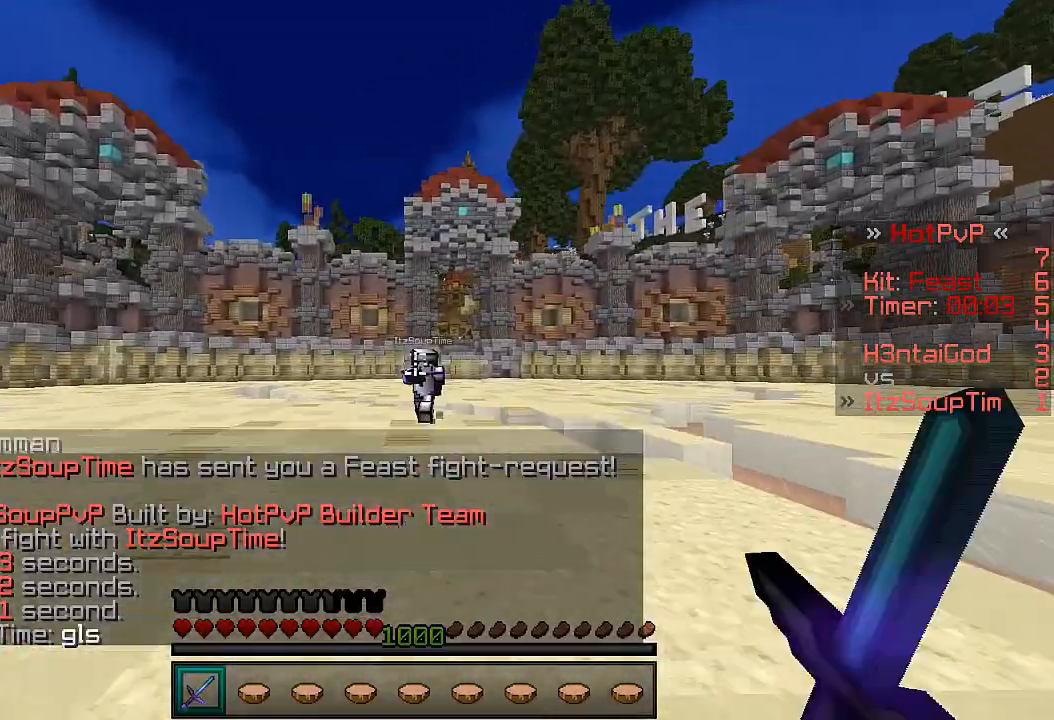
{"keys": ["a", "w"], "events": []}
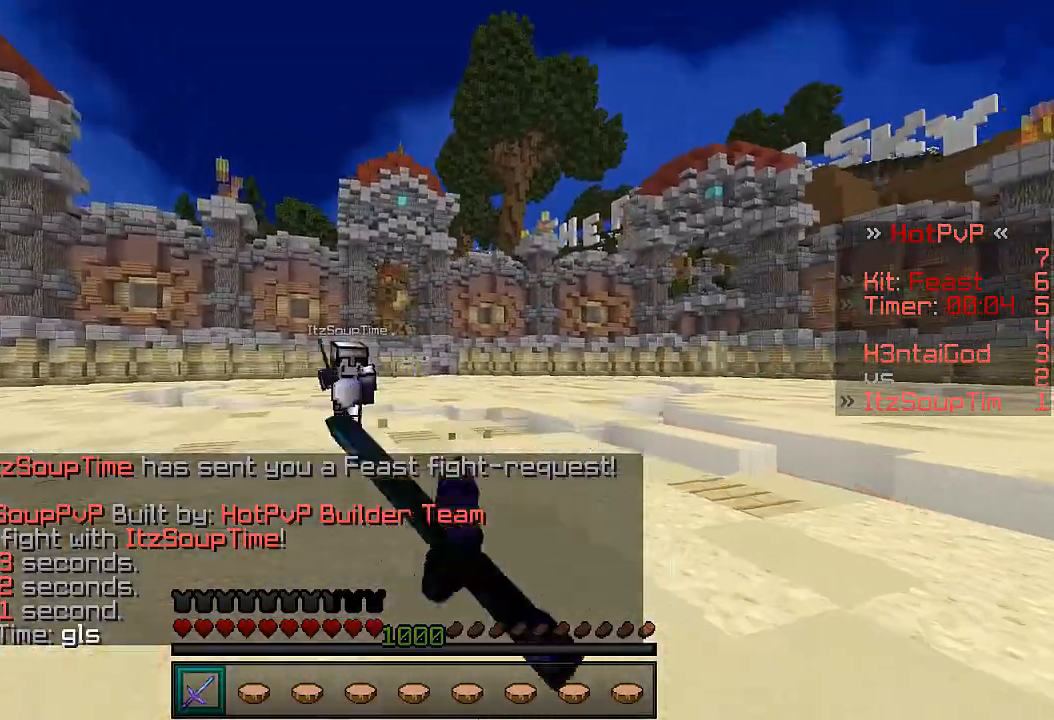
{"keys": ["a", "w"], "events": []}
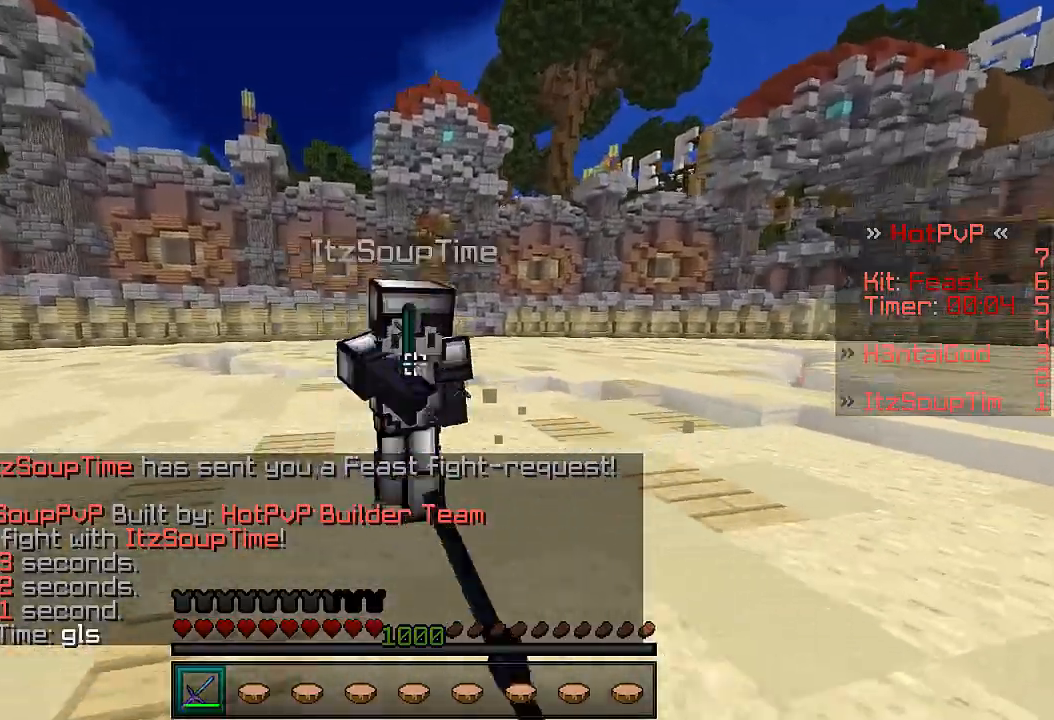
{"keys": [], "events": [[467, "a", "up"], [500, "w", "up"]]}
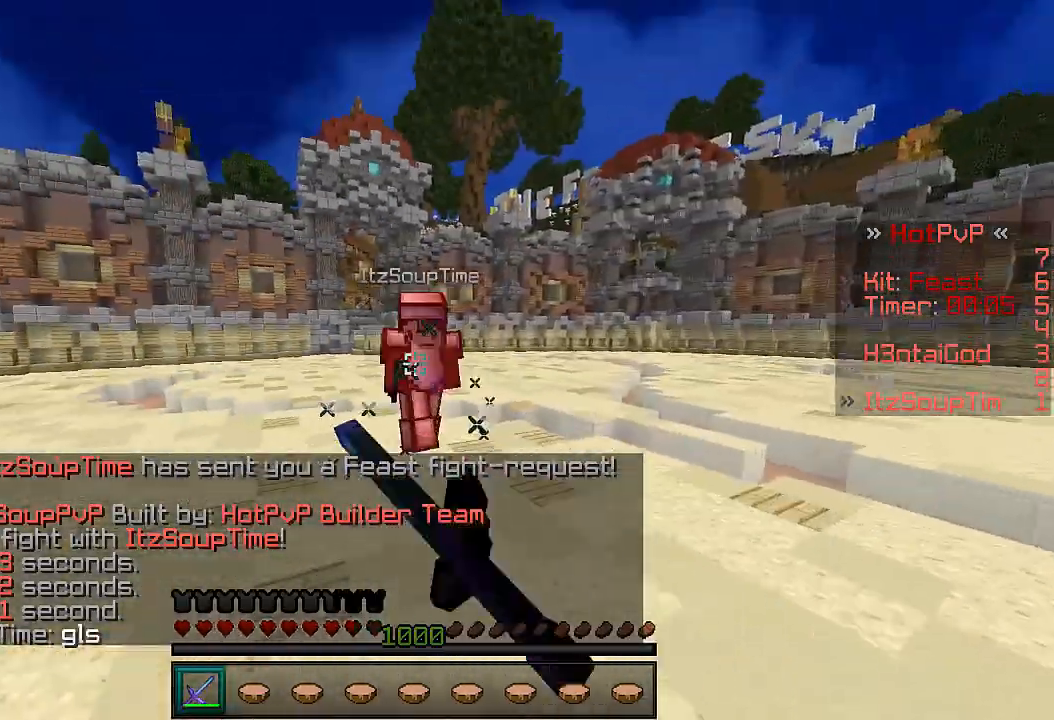
{"keys": ["w"], "events": [[67, "a", "down"], [67, "w", "down"], [367, "a", "up"]]}
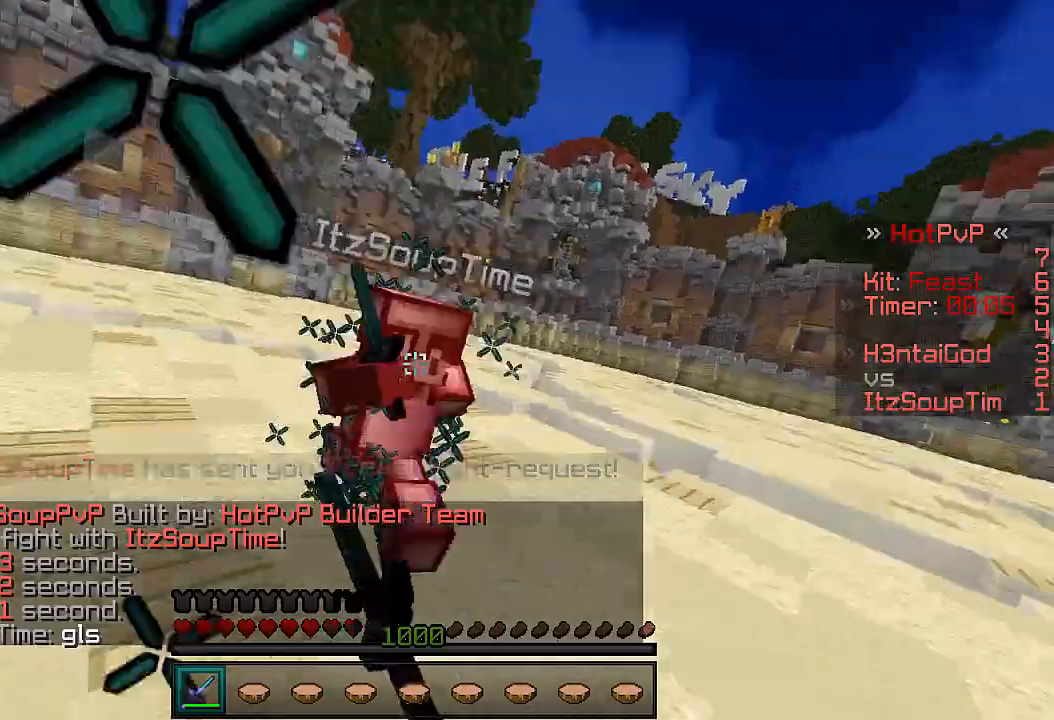
{"keys": ["w"], "events": []}
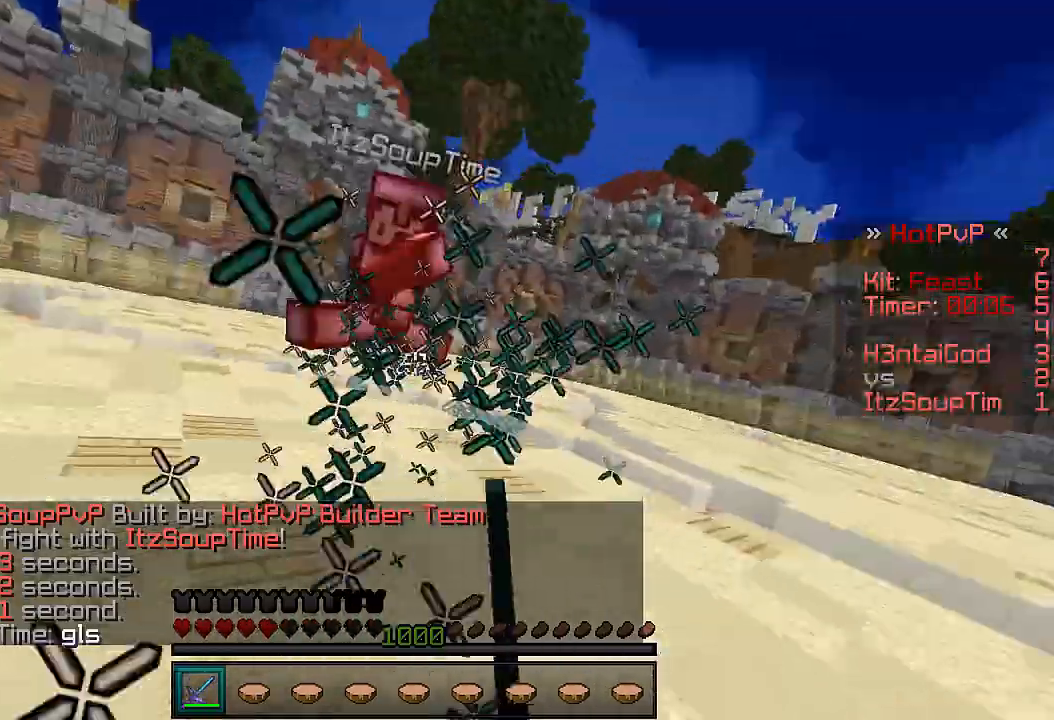
{"keys": ["a", "w"], "events": [[67, "a", "down"]]}
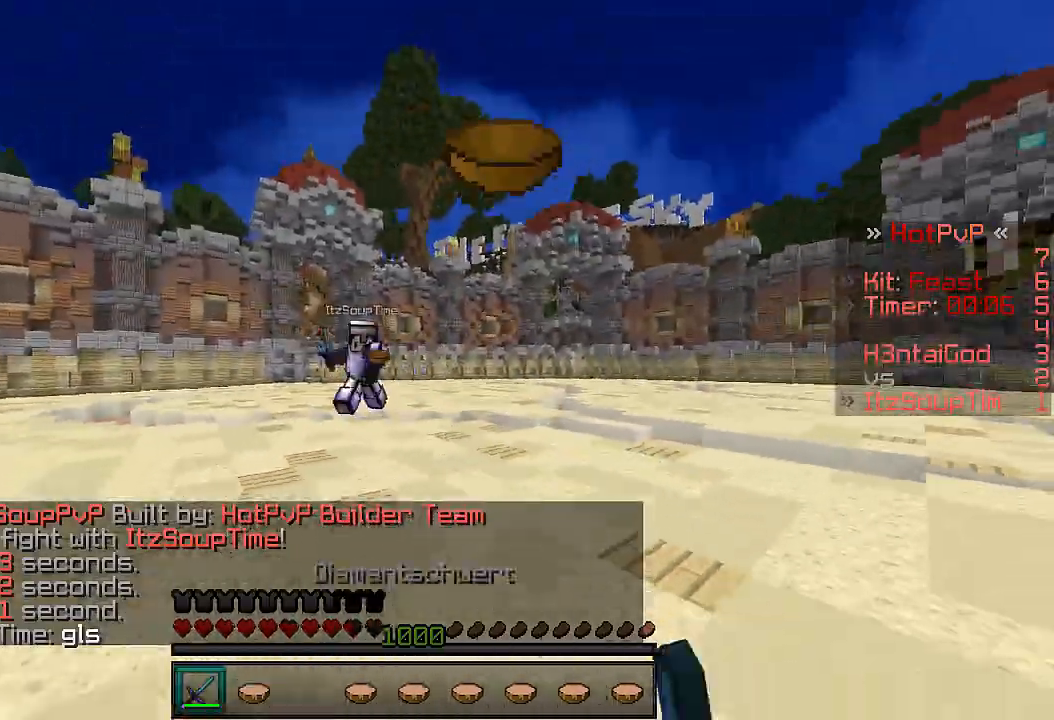
{"keys": ["a", "w"], "events": [[67, "w", "up"], [167, "a", "up"], [167, "d", "down"], [167, "w", "down"], [267, "a", "down"], [267, "d", "up"]]}
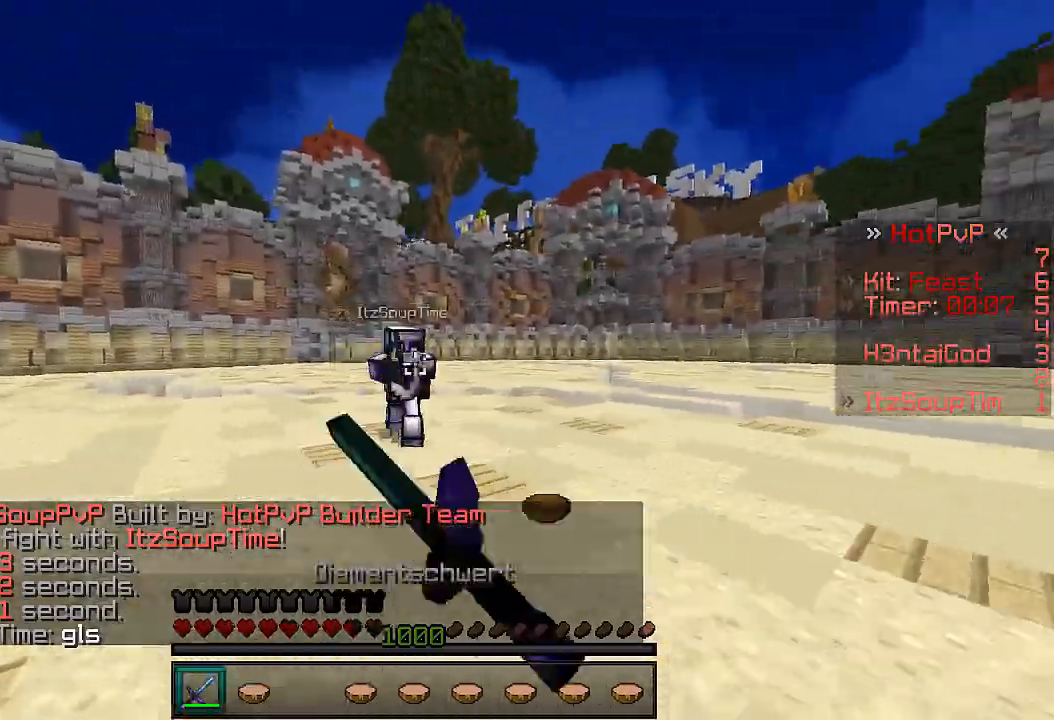
{"keys": ["a", "w"], "events": []}
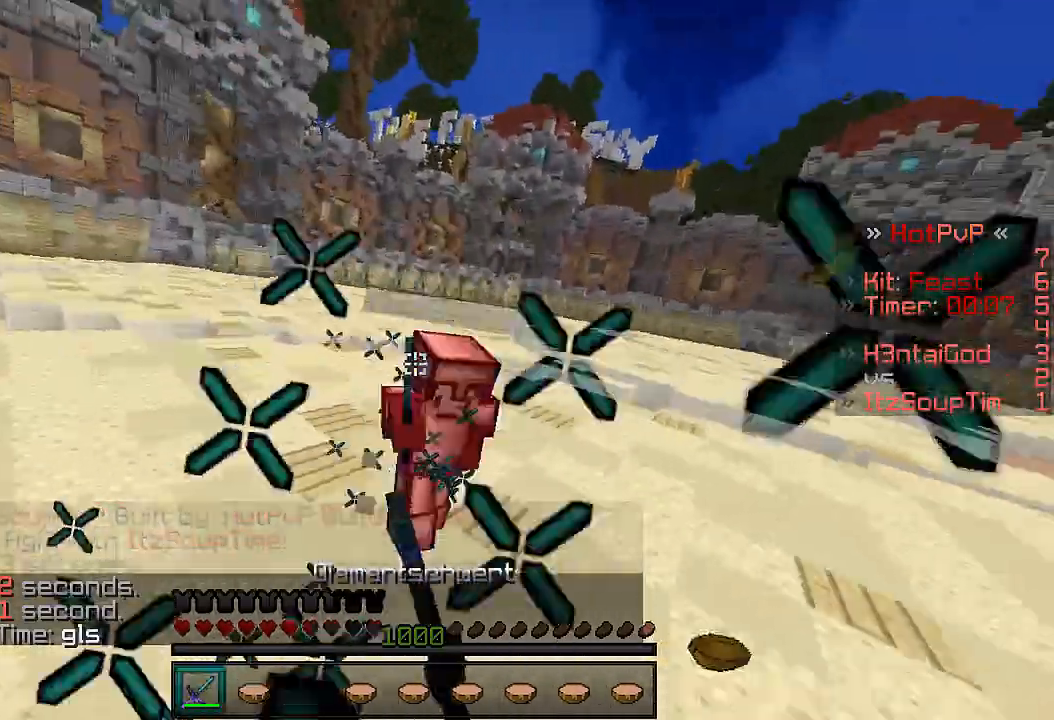
{"keys": ["w"], "events": [[67, "a", "up"], [67, "d", "down"], [200, "d", "up"], [267, "d", "down"], [367, "d", "up"]]}
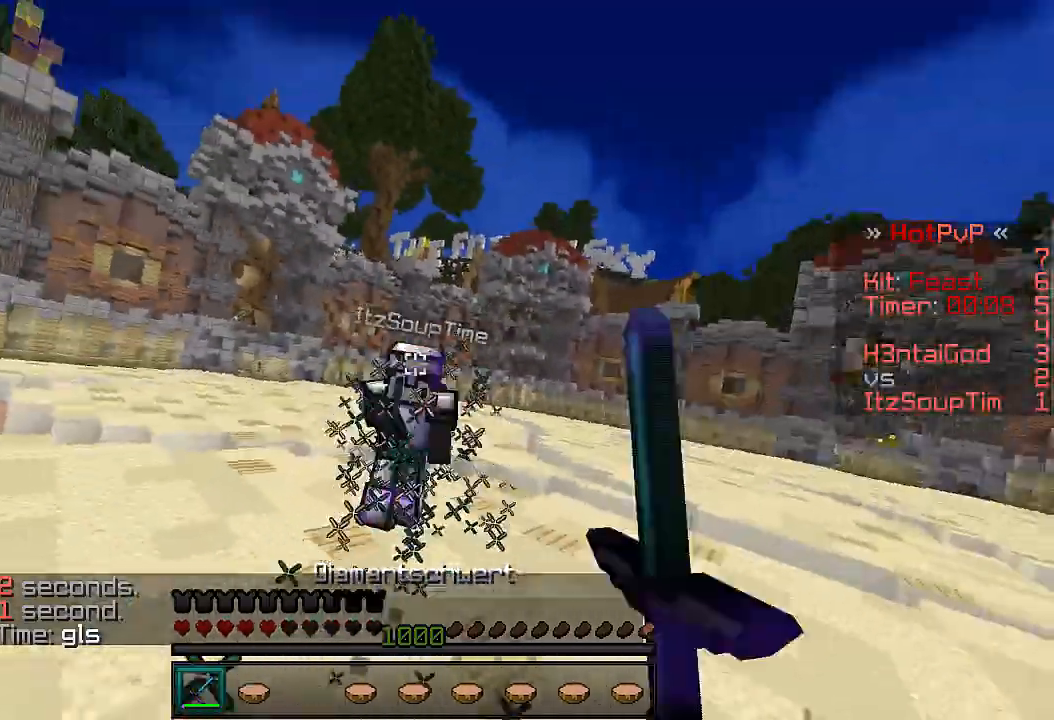
{"keys": ["w"], "events": []}
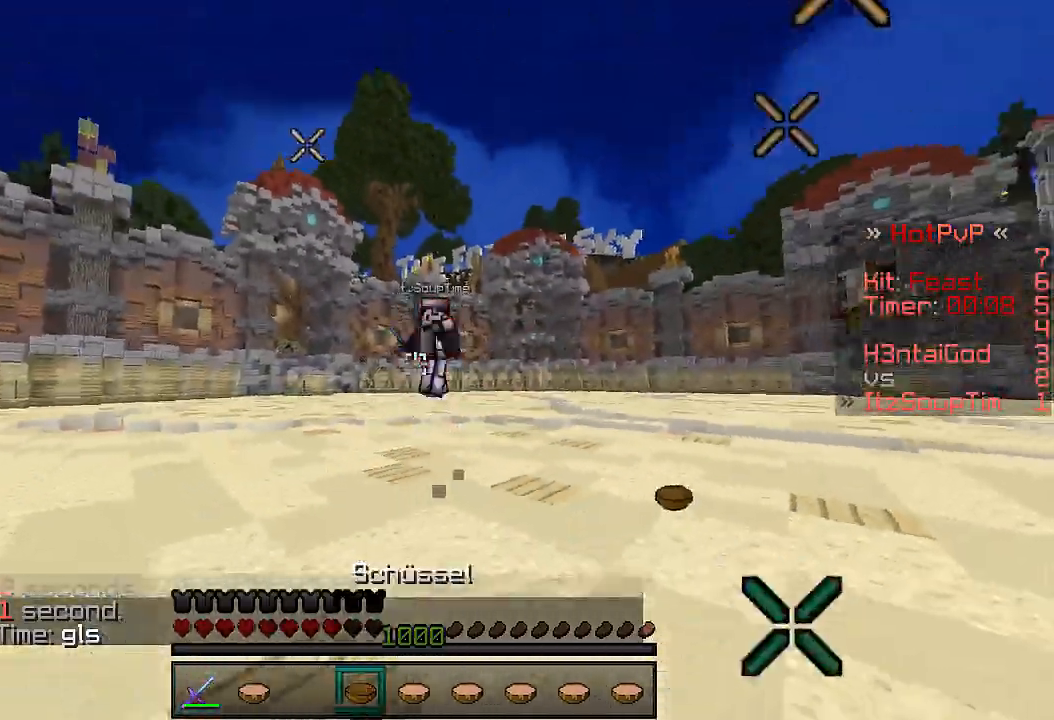
{"keys": ["d", "w"], "events": [[167, "w", "up"], [267, "a", "down"], [267, "w", "down"], [467, "a", "up"], [467, "d", "down"]]}
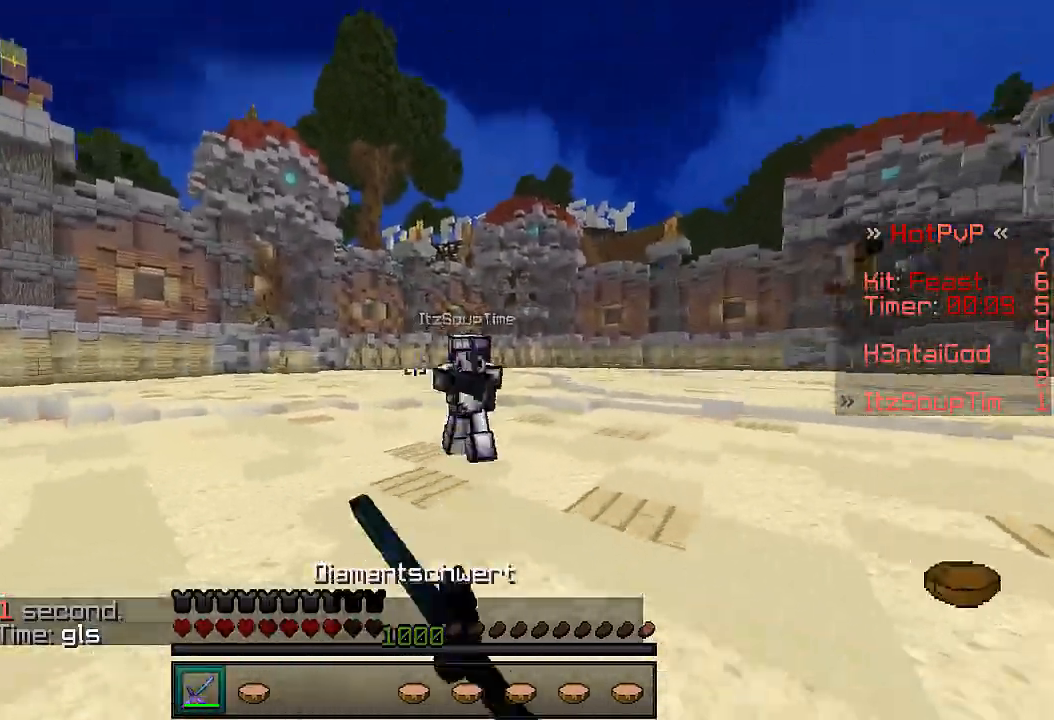
{"keys": ["w"], "events": [[500, "d", "up"]]}
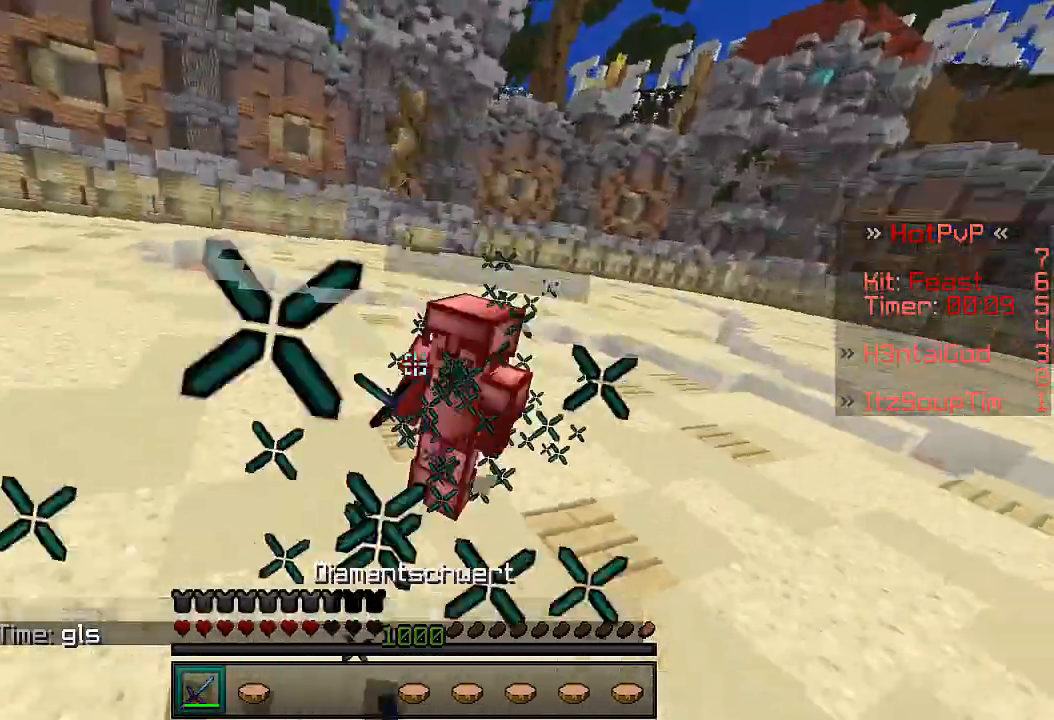
{"keys": ["w"], "events": []}
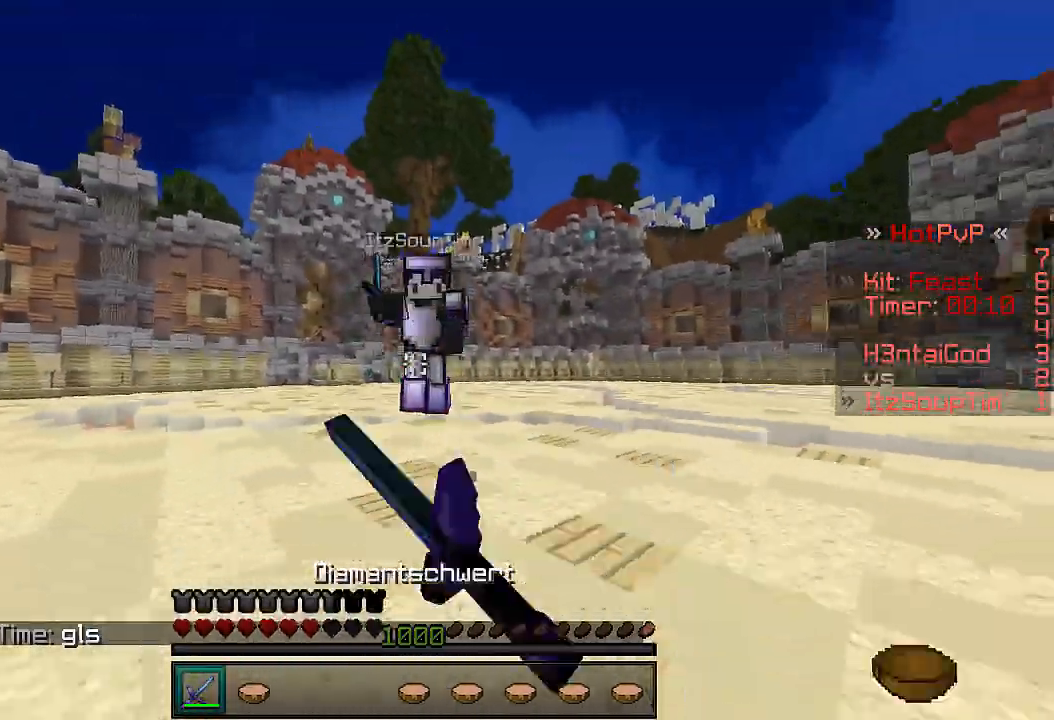
{"keys": ["w"], "events": []}
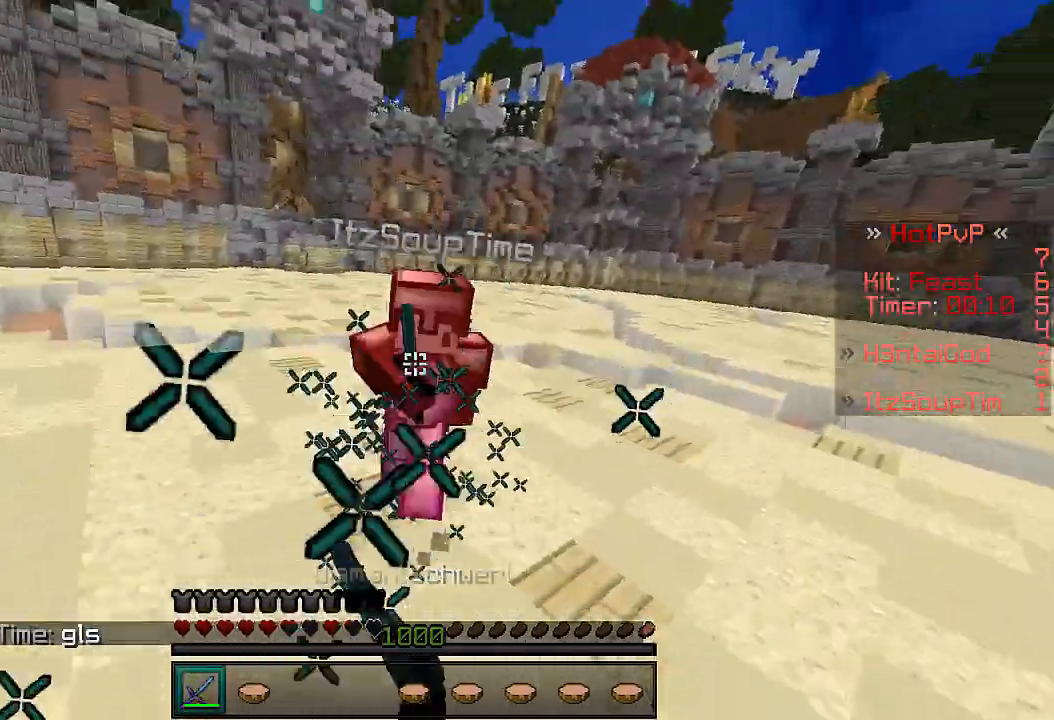
{"keys": ["w"], "events": []}
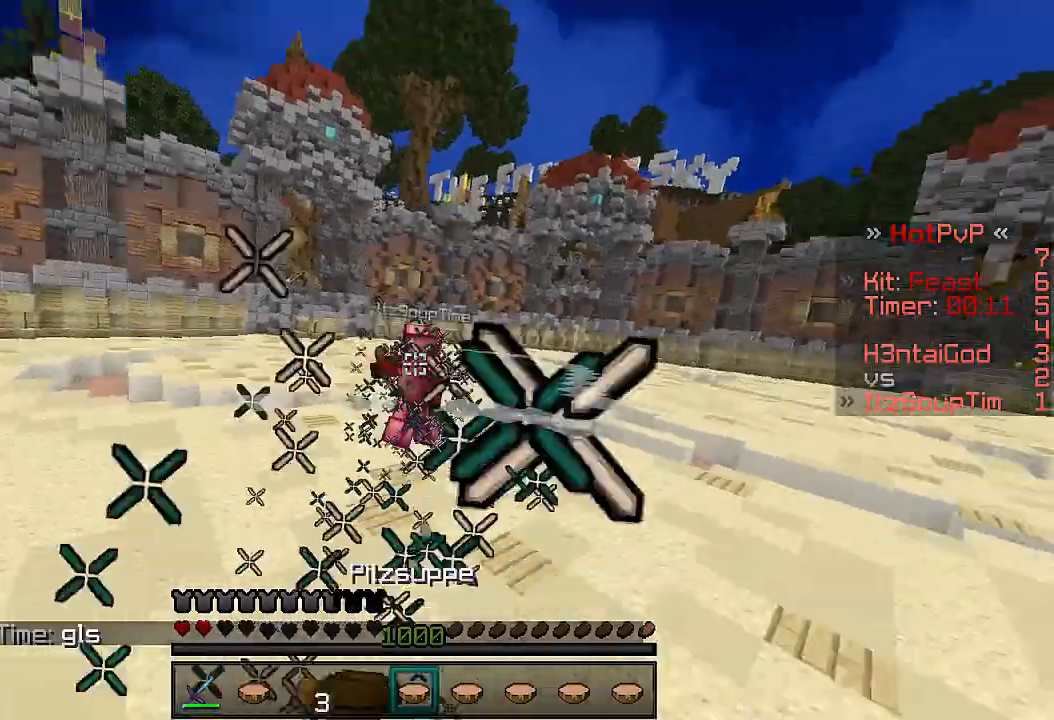
{"keys": ["w"], "events": [[467, "w", "up"], [500, "w", "down"]]}
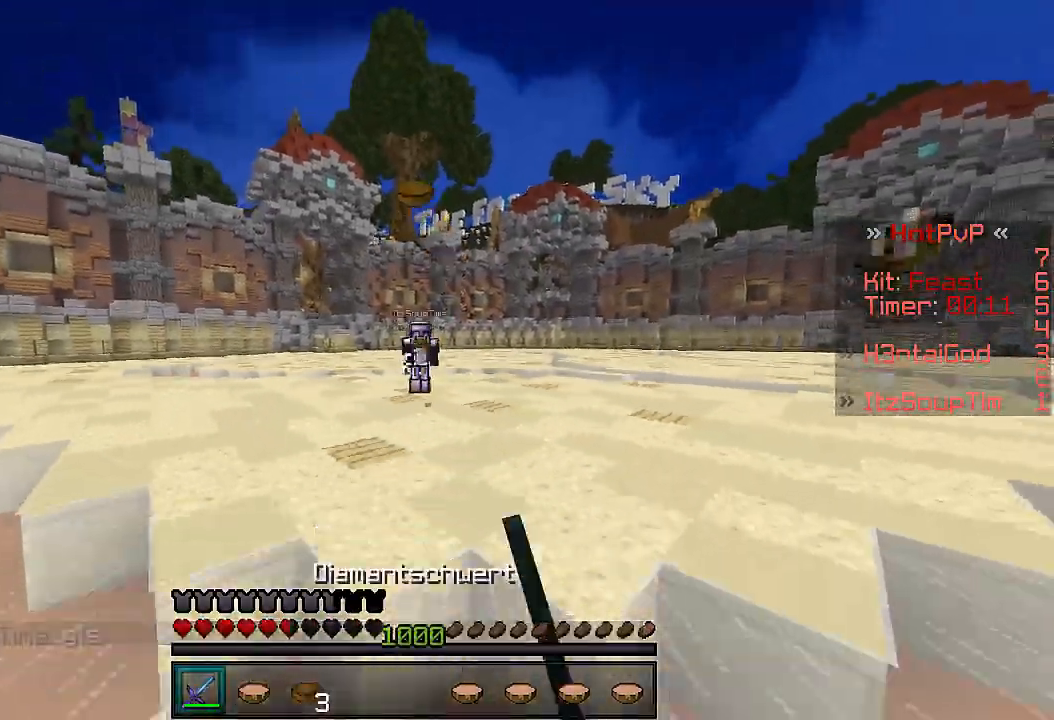
{"keys": ["w"], "events": []}
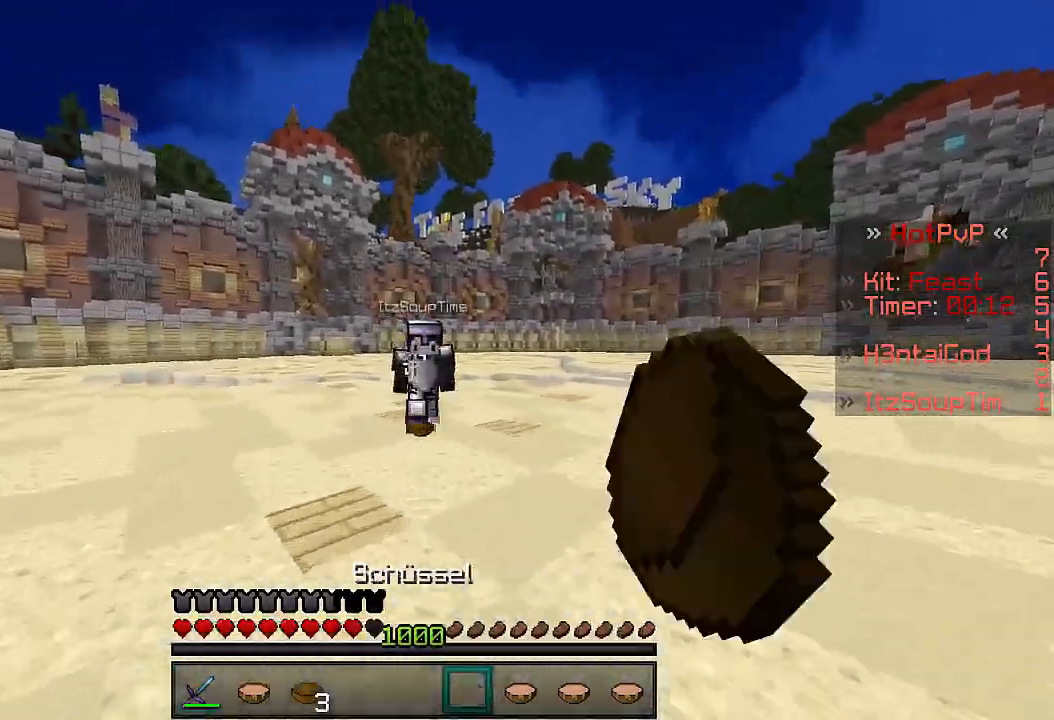
{"keys": ["s"], "events": [[267, "s", "down"], [300, "w", "up"]]}
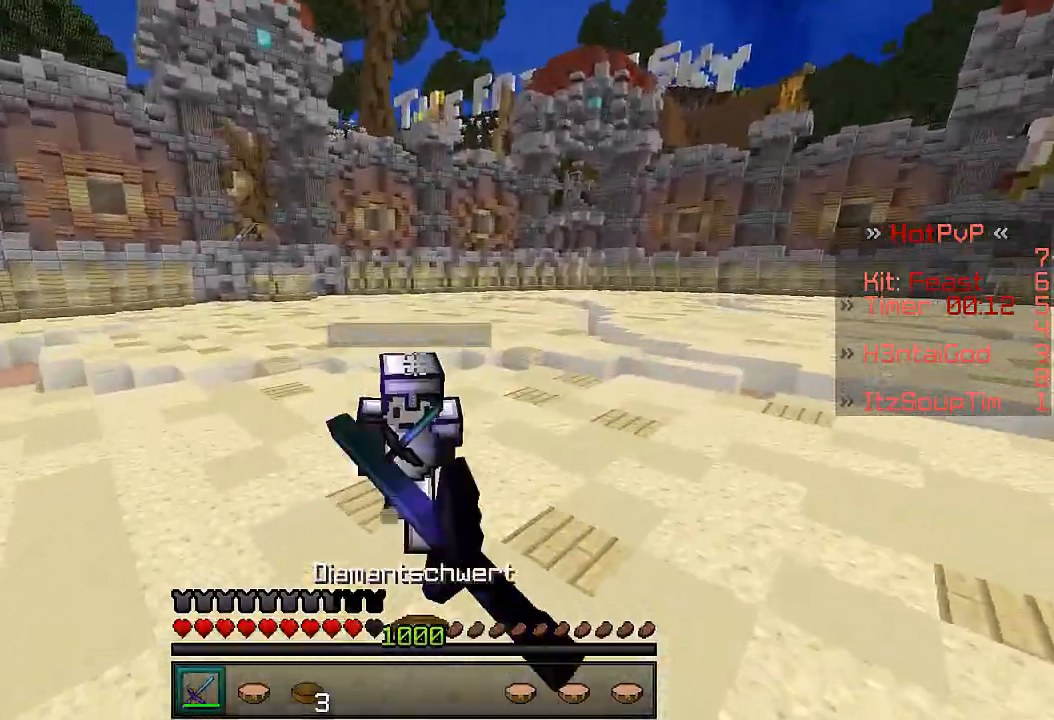
{"keys": ["s"], "events": [[167, "w", "down"], [200, "w", "up"]]}
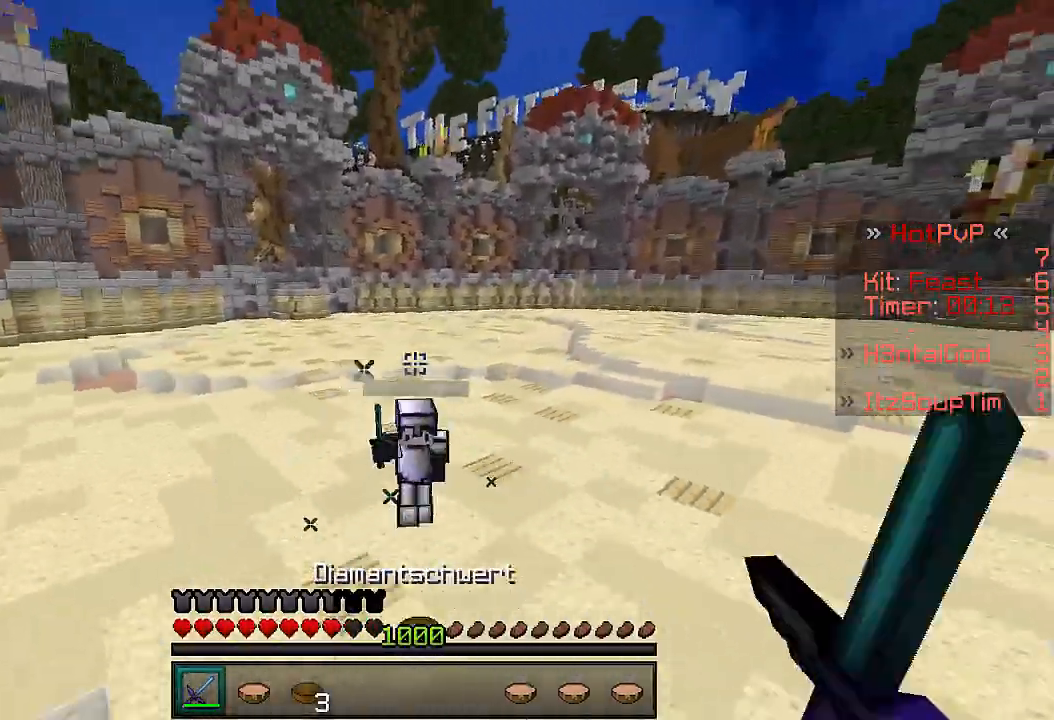
{"keys": ["s"], "events": []}
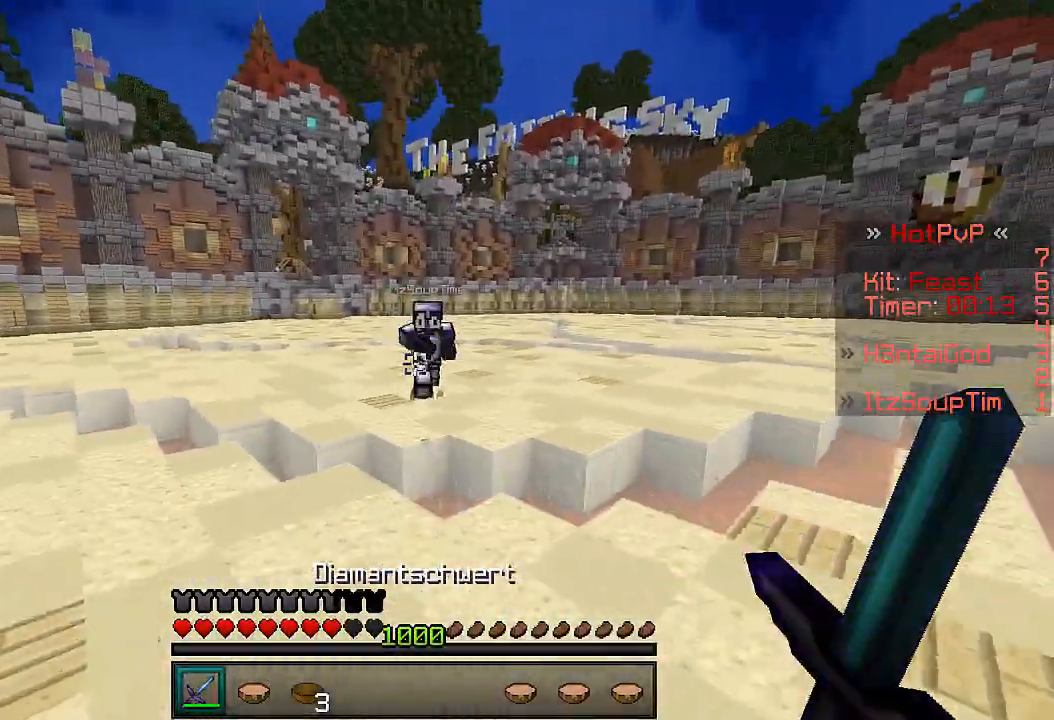
{"keys": ["s"], "events": []}
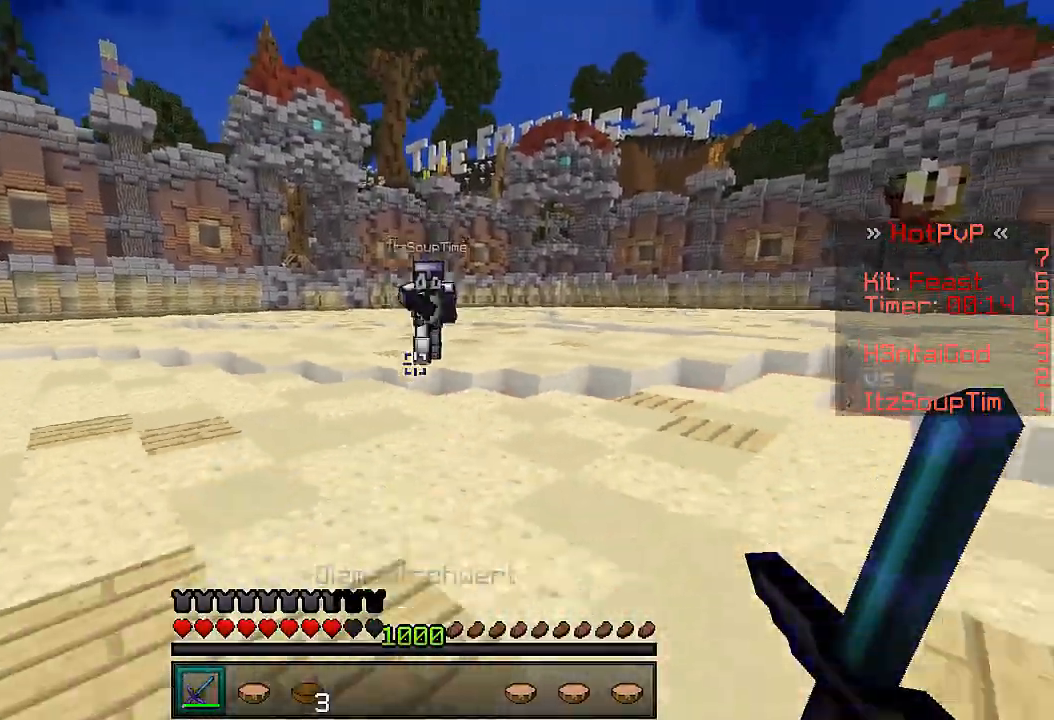
{"keys": ["w"], "events": [[300, "s", "up"], [367, "w", "down"]]}
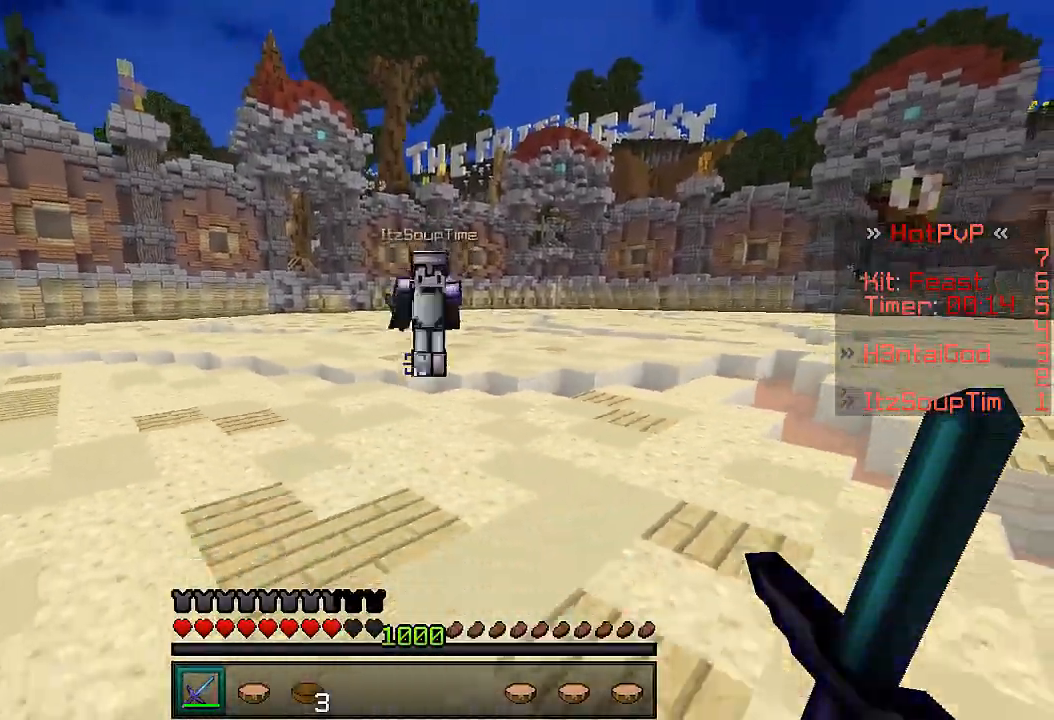
{"keys": ["w"], "events": []}